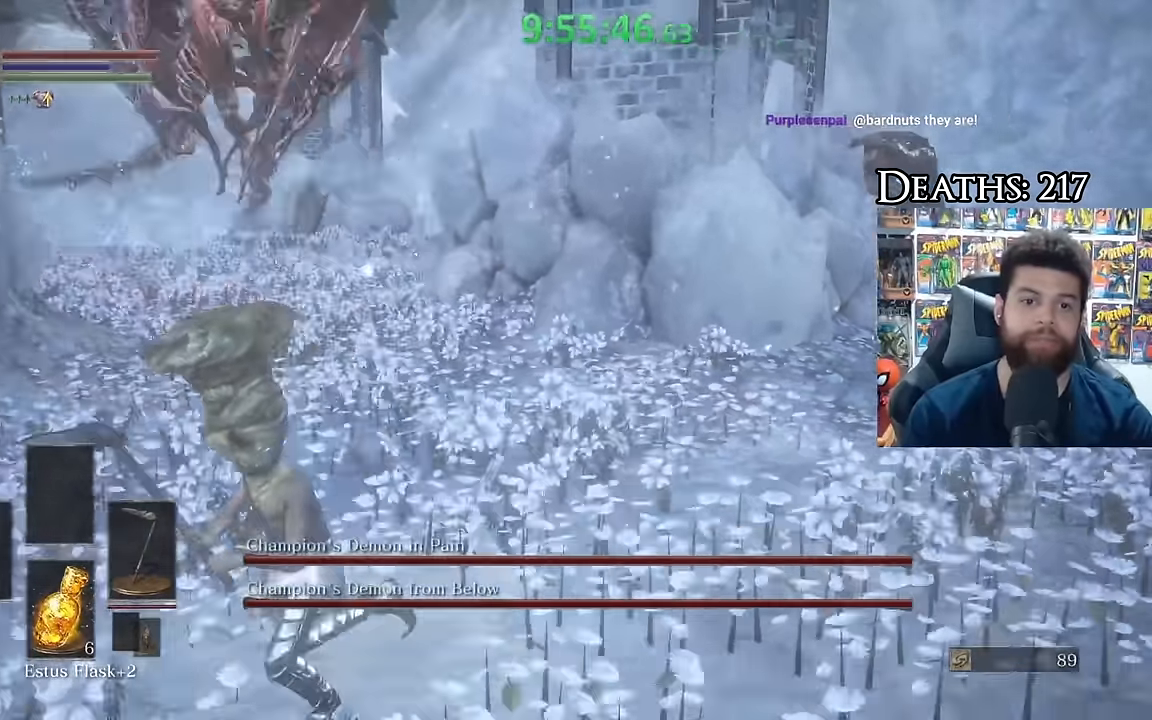
Gameplay with a controller (Xbox layout); each line is a JSON object with the inputs held at the frame after it. "events" lists button and stick changes between this image and that frame as [ms after this image, input, new state], when the widget could be followed in between.
{"buttons": [], "left_stick": "down-right", "right_stick": "left", "events": [[17, "B", "up"], [17, "left_stick", "up-right"], [17, "right_stick", "center"], [133, "left_stick", "right"], [267, "right_stick", "left"], [367, "left_stick", "down-right"]]}
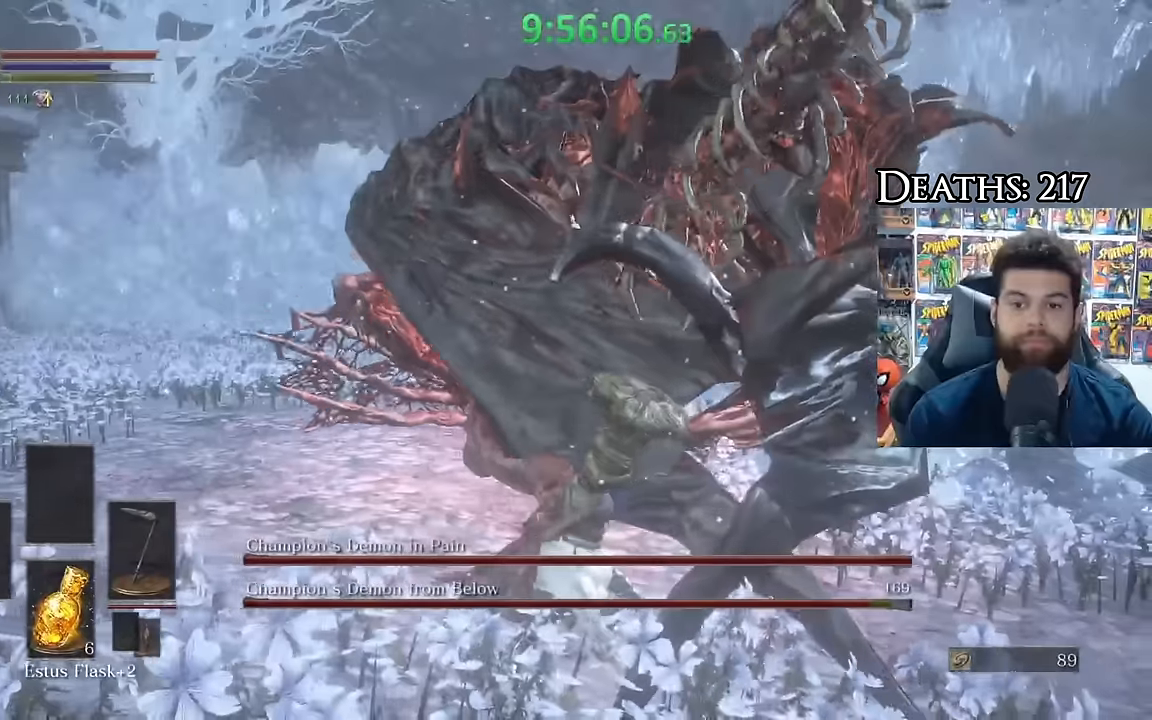
{"buttons": [], "left_stick": "down-right", "right_stick": "left", "events": [[333, "right_stick", "center"], [433, "right_stick", "left"]]}
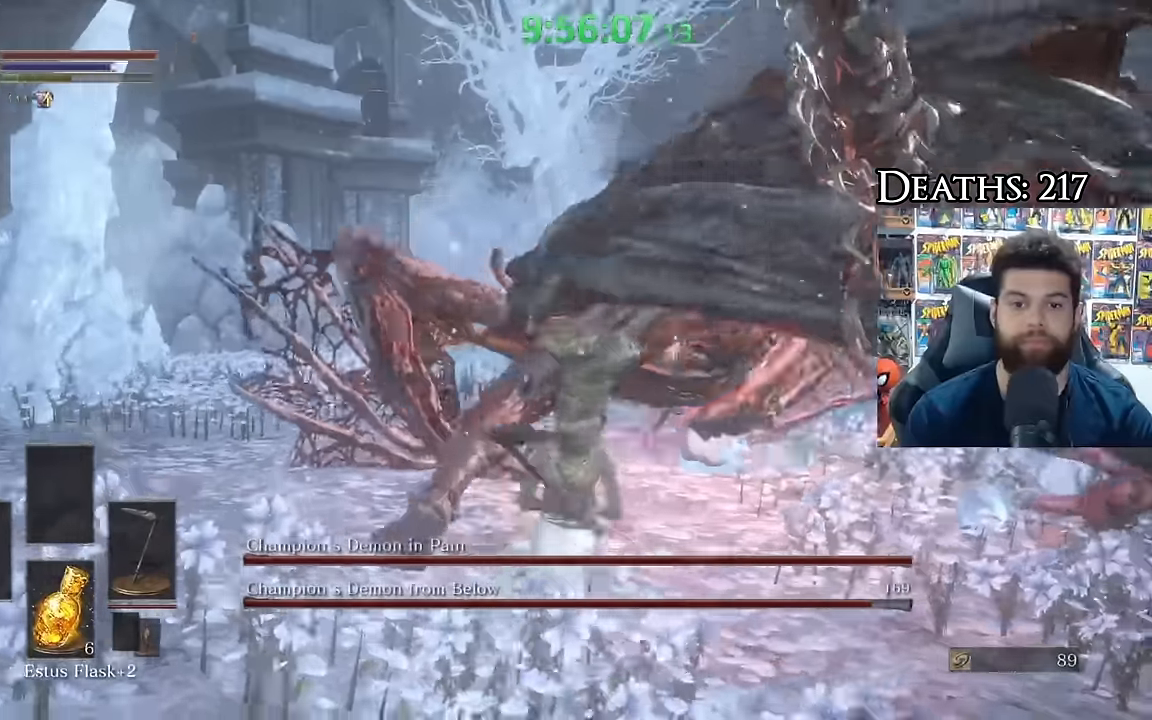
{"buttons": [], "left_stick": "down-right", "right_stick": "center", "events": [[83, "right_stick", "center"], [233, "right_stick", "right"], [333, "right_stick", "center"]]}
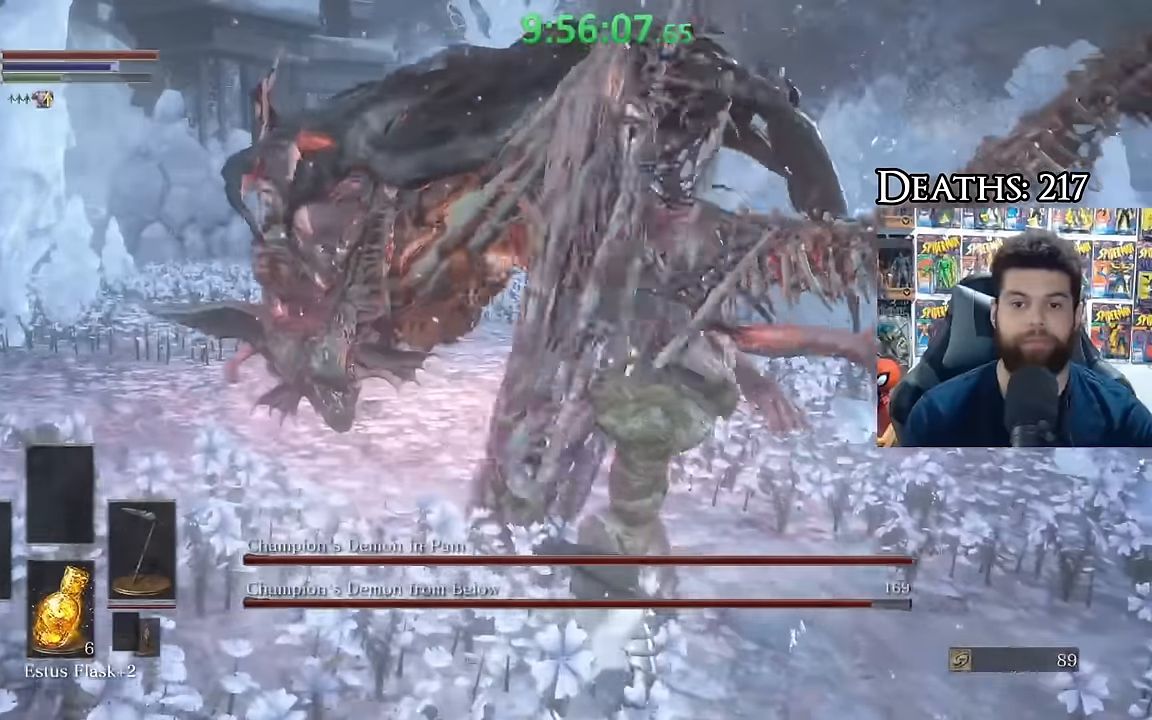
{"buttons": [], "left_stick": "down-right", "right_stick": "left", "events": [[83, "right_stick", "left"], [233, "right_stick", "center"], [483, "right_stick", "left"]]}
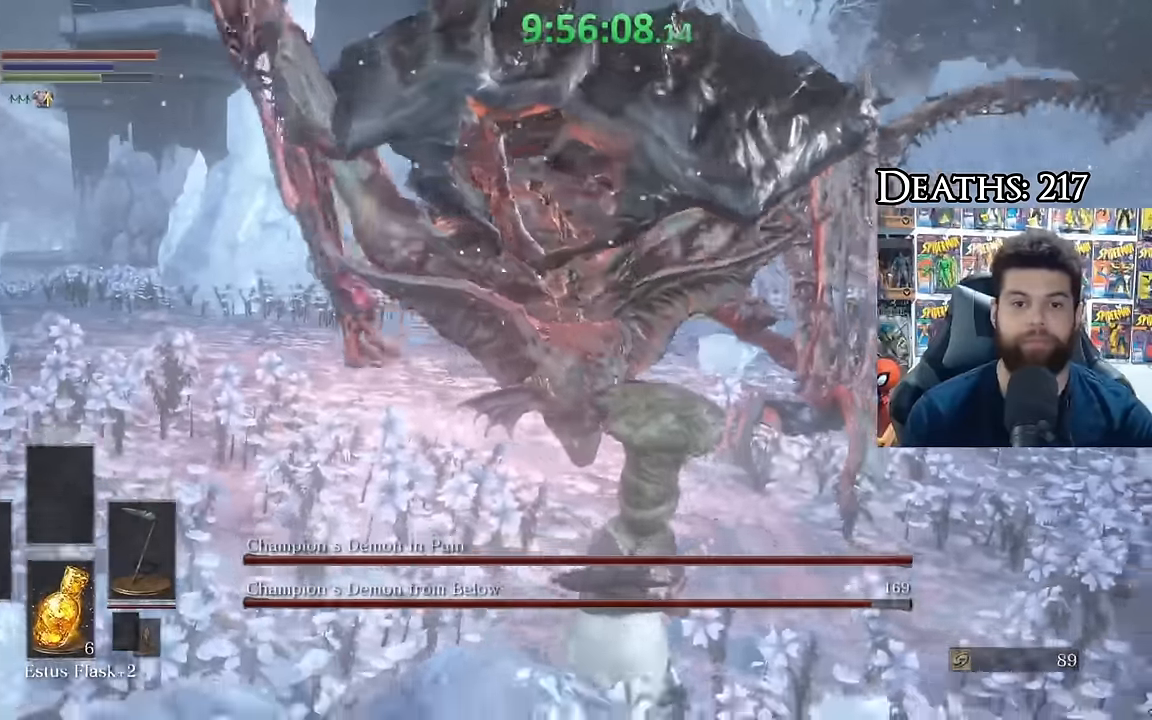
{"buttons": [], "left_stick": "down-right", "right_stick": "center", "events": [[117, "right_stick", "center"]]}
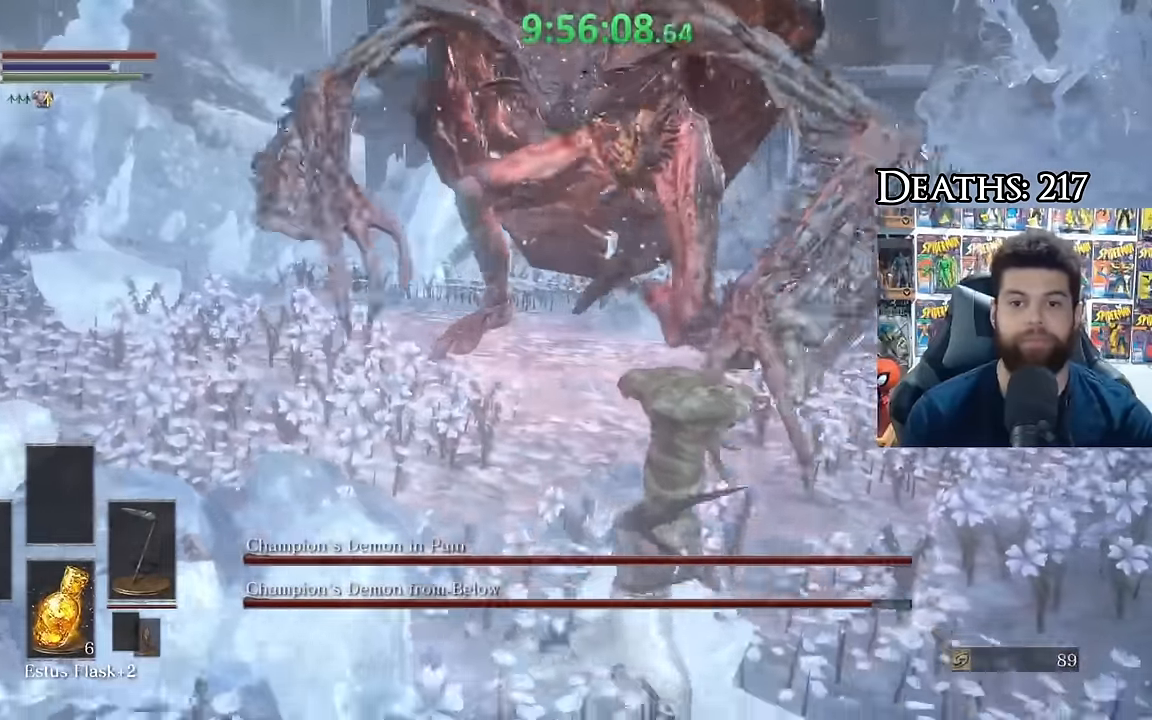
{"buttons": [], "left_stick": "right", "right_stick": "center", "events": [[433, "left_stick", "right"]]}
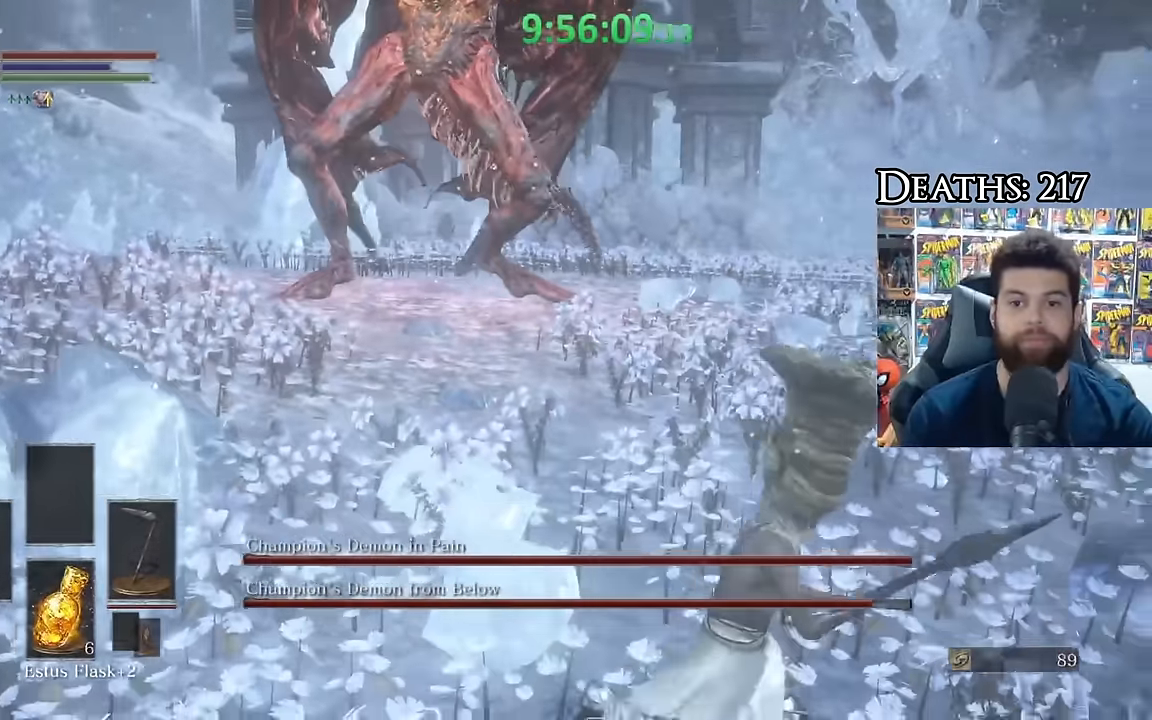
{"buttons": [], "left_stick": "center", "right_stick": "left", "events": [[167, "B", "down"], [250, "B", "up"], [317, "right_stick", "left"], [433, "left_stick", "center"]]}
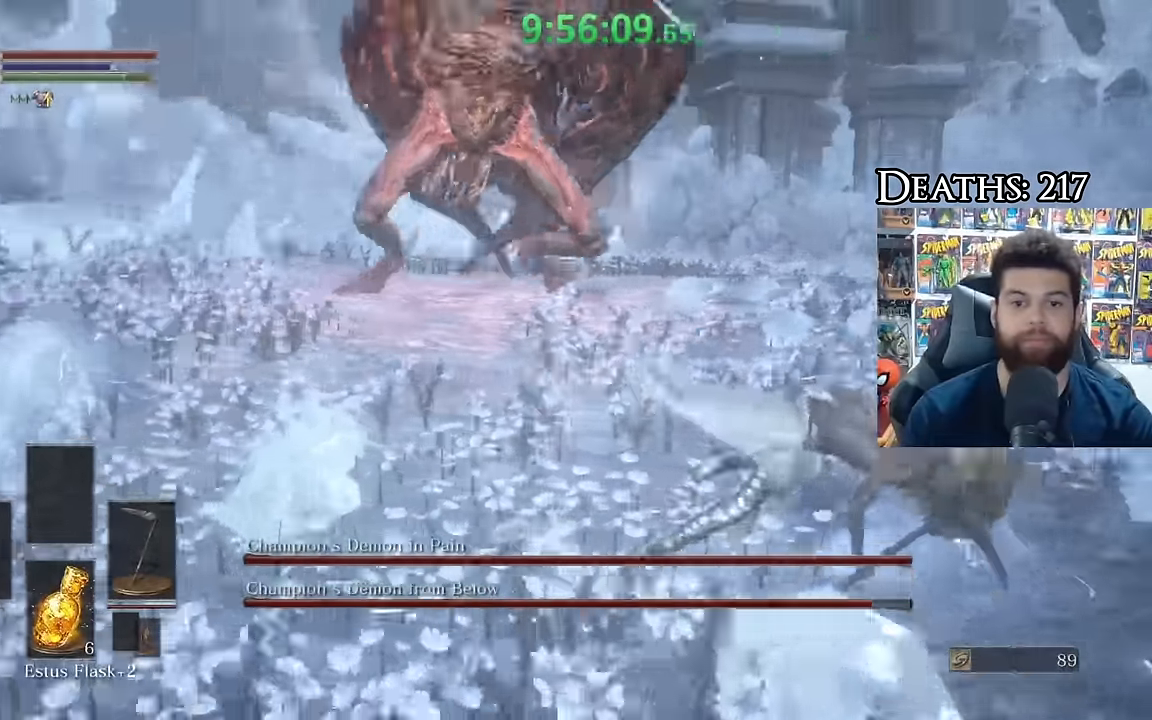
{"buttons": [], "left_stick": "up", "right_stick": "center", "events": [[50, "right_stick", "center"], [350, "left_stick", "up"], [367, "right_stick", "left"], [467, "right_stick", "center"]]}
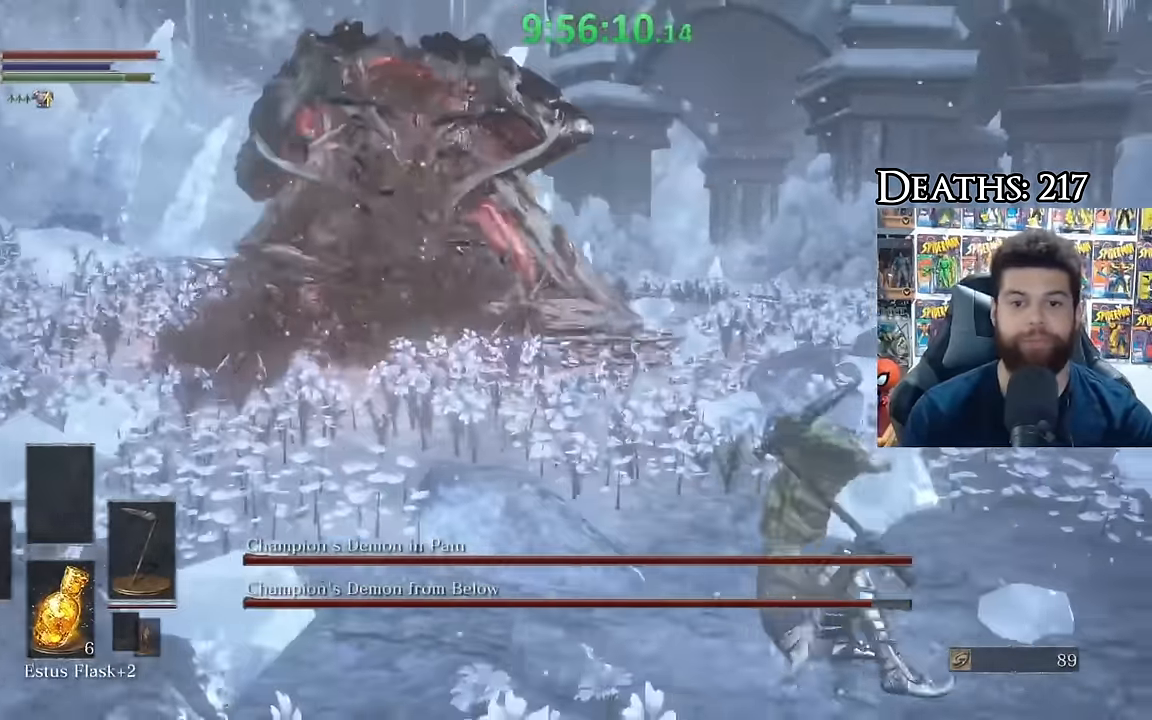
{"buttons": ["B"], "left_stick": "down-left", "right_stick": "center", "events": [[67, "B", "down"], [383, "left_stick", "left"], [433, "left_stick", "down-left"]]}
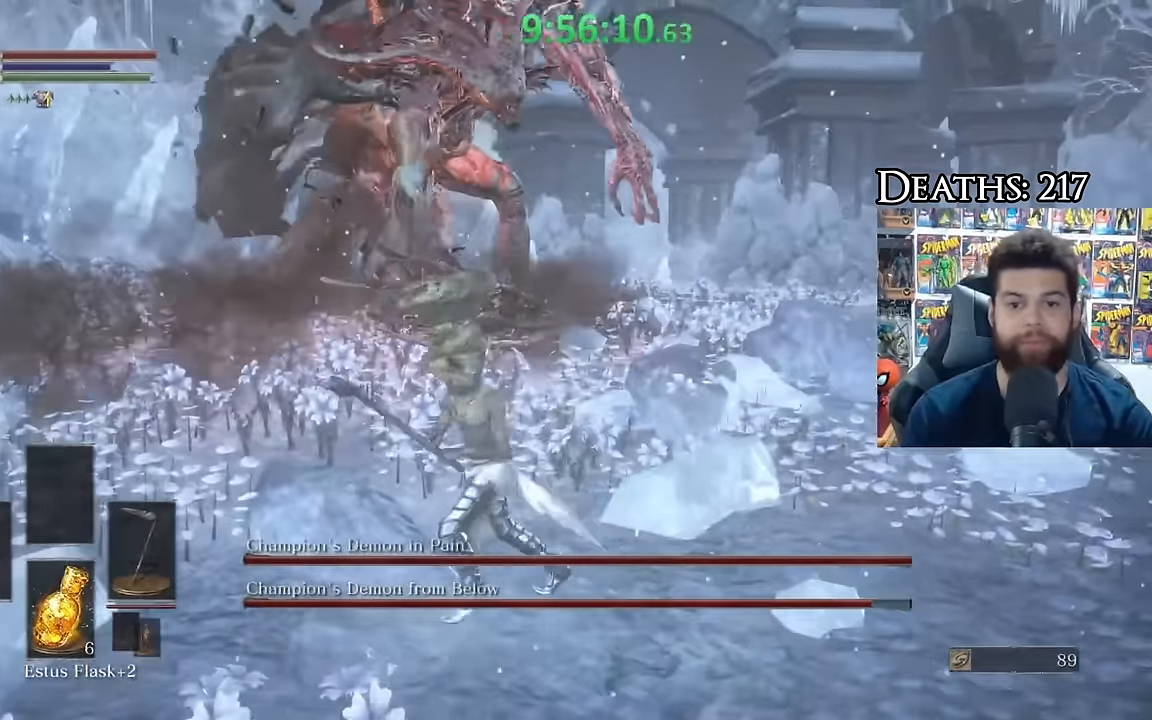
{"buttons": [], "left_stick": "center", "right_stick": "center", "events": [[17, "left_stick", "down"], [117, "B", "up"], [117, "left_stick", "down-right"], [200, "B", "down"], [283, "B", "up"], [350, "left_stick", "center"], [383, "right_stick", "left"], [500, "right_stick", "center"]]}
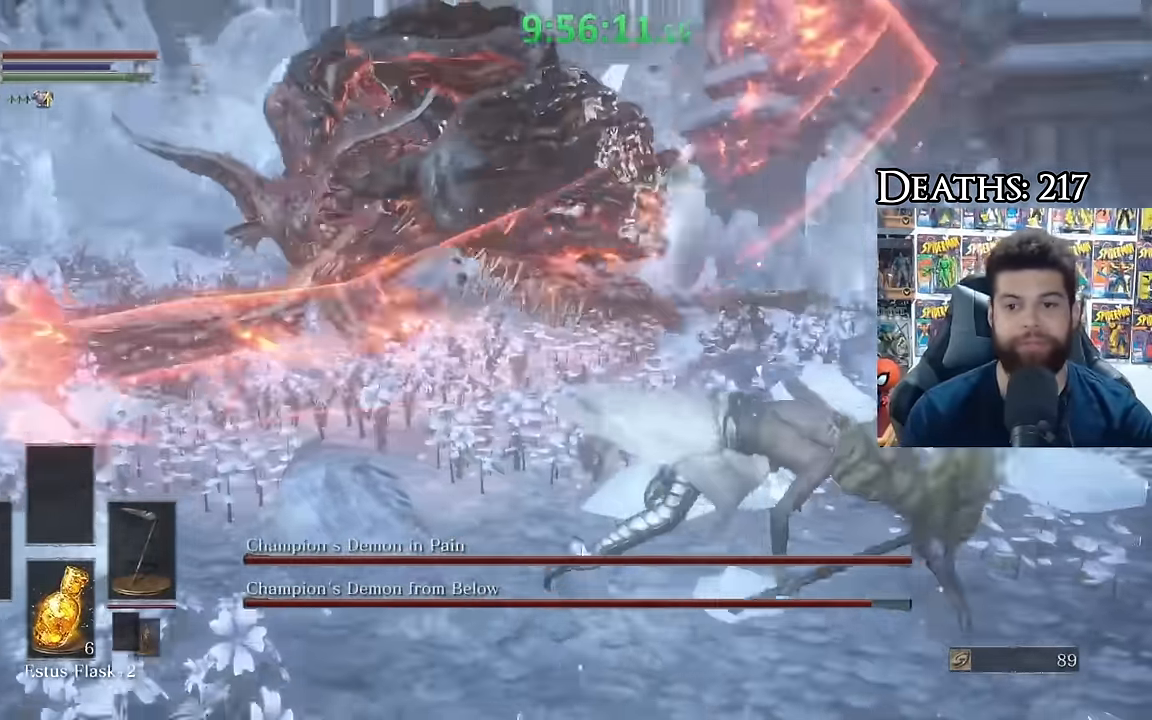
{"buttons": ["B"], "left_stick": "left", "right_stick": "center", "events": [[117, "right_stick", "down-right"], [250, "right_stick", "center"], [317, "left_stick", "left"], [350, "B", "down"]]}
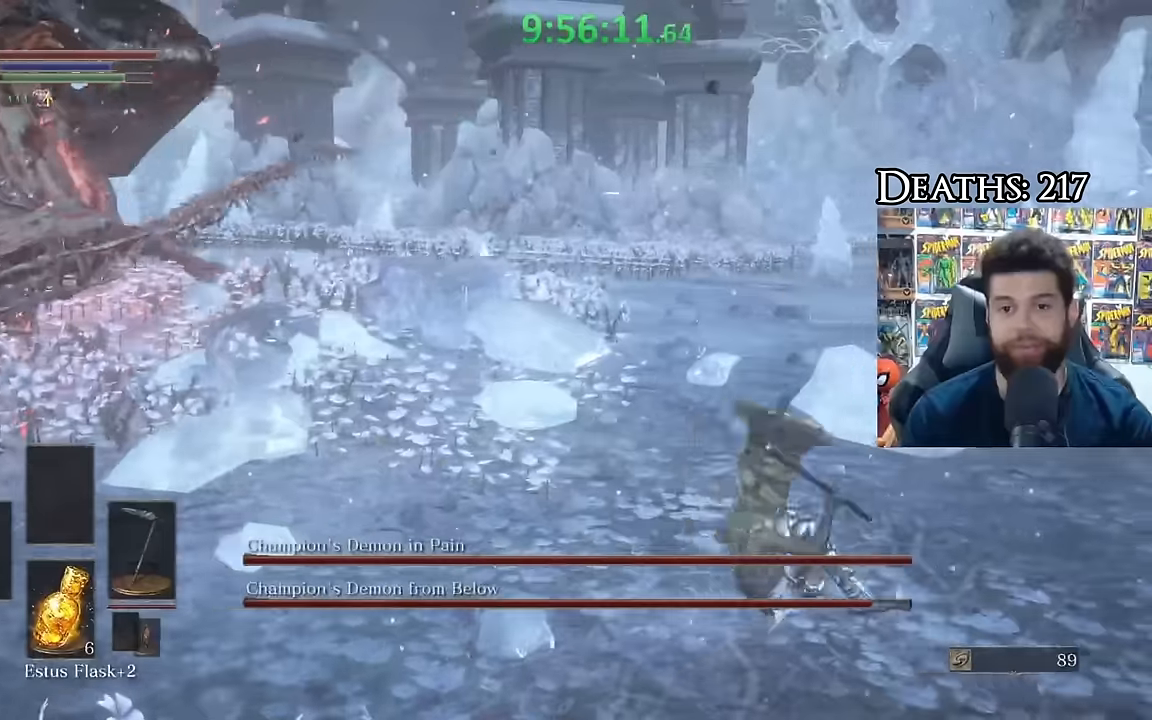
{"buttons": ["B"], "left_stick": "up-left", "right_stick": "center", "events": [[267, "right_stick", "left"], [334, "left_stick", "up-left"], [484, "right_stick", "center"]]}
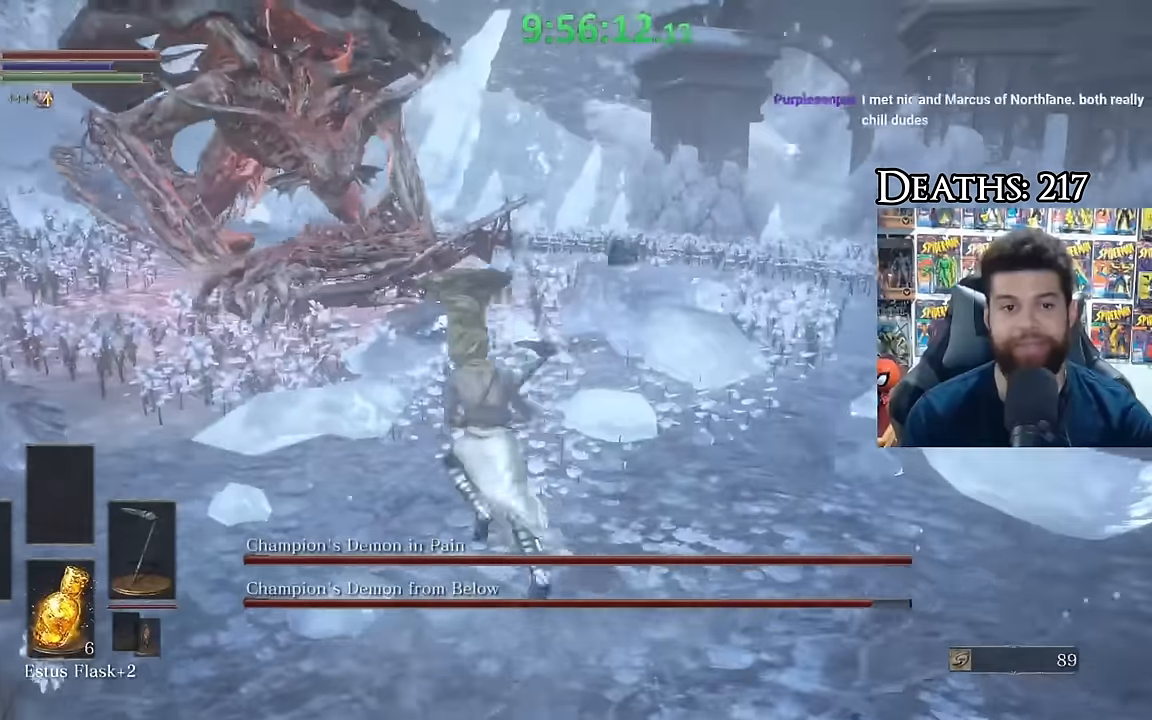
{"buttons": ["B"], "left_stick": "right", "right_stick": "center", "events": [[250, "left_stick", "down-left"], [450, "left_stick", "right"]]}
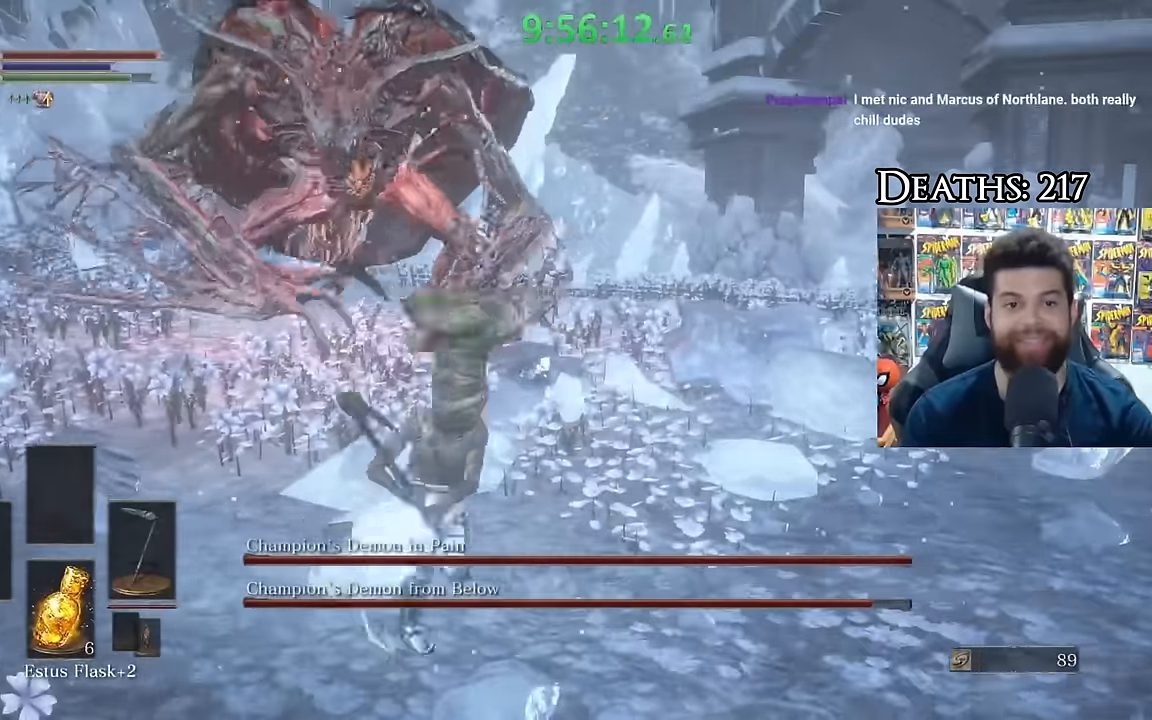
{"buttons": ["B"], "left_stick": "down-right", "right_stick": "center", "events": [[34, "left_stick", "up-right"], [167, "left_stick", "up-left"], [300, "left_stick", "down-left"], [500, "left_stick", "down-right"]]}
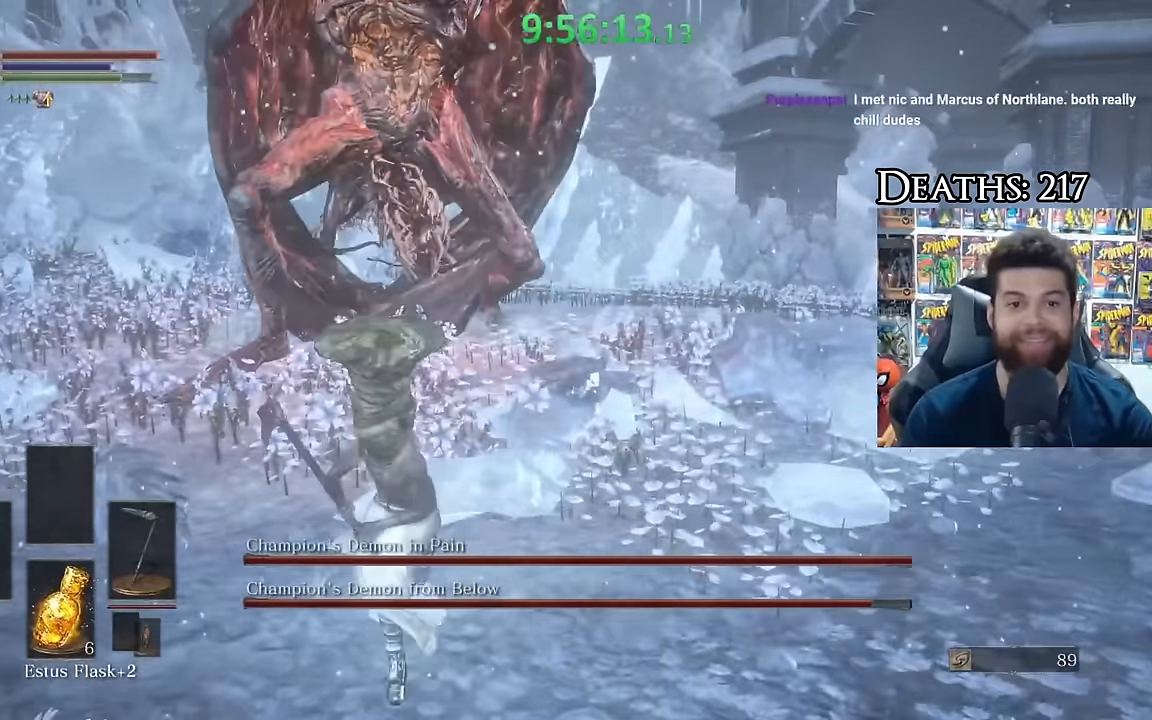
{"buttons": [], "left_stick": "up-left", "right_stick": "center", "events": [[34, "B", "up"], [134, "left_stick", "up-right"], [184, "left_stick", "up"], [284, "left_stick", "up-left"], [334, "B", "down"], [467, "B", "up"]]}
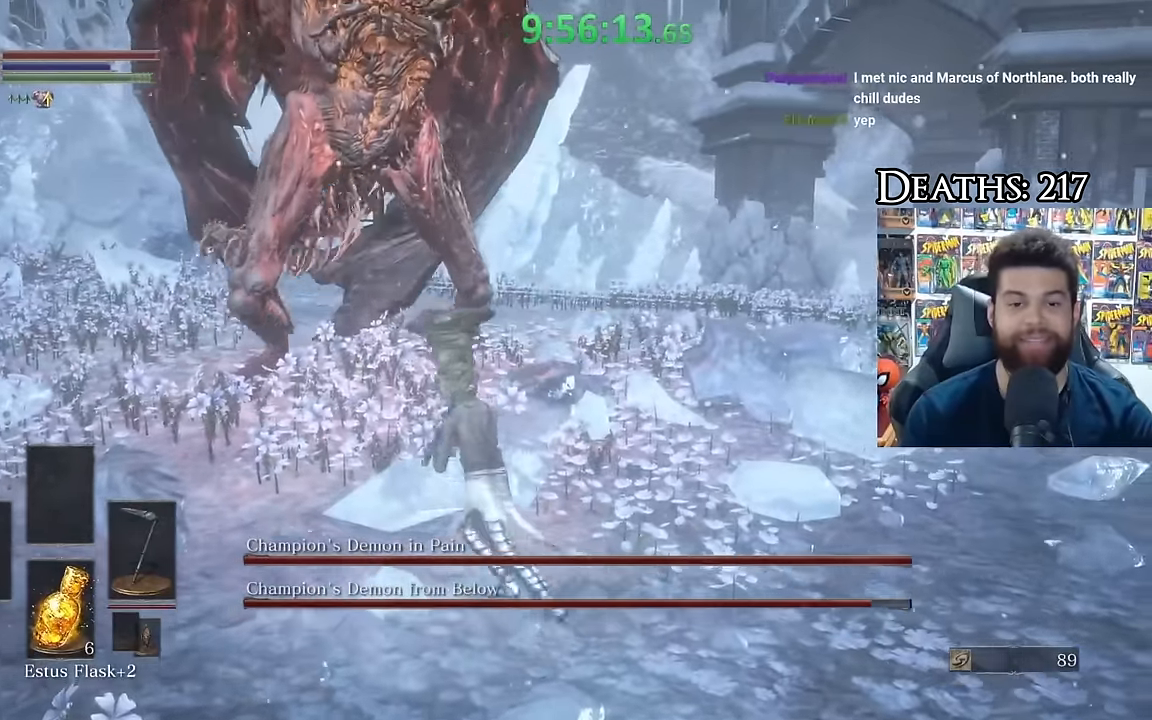
{"buttons": [], "left_stick": "left", "right_stick": "down-right", "events": [[84, "right_stick", "right"], [250, "left_stick", "left"], [300, "right_stick", "center"], [434, "right_stick", "down-right"]]}
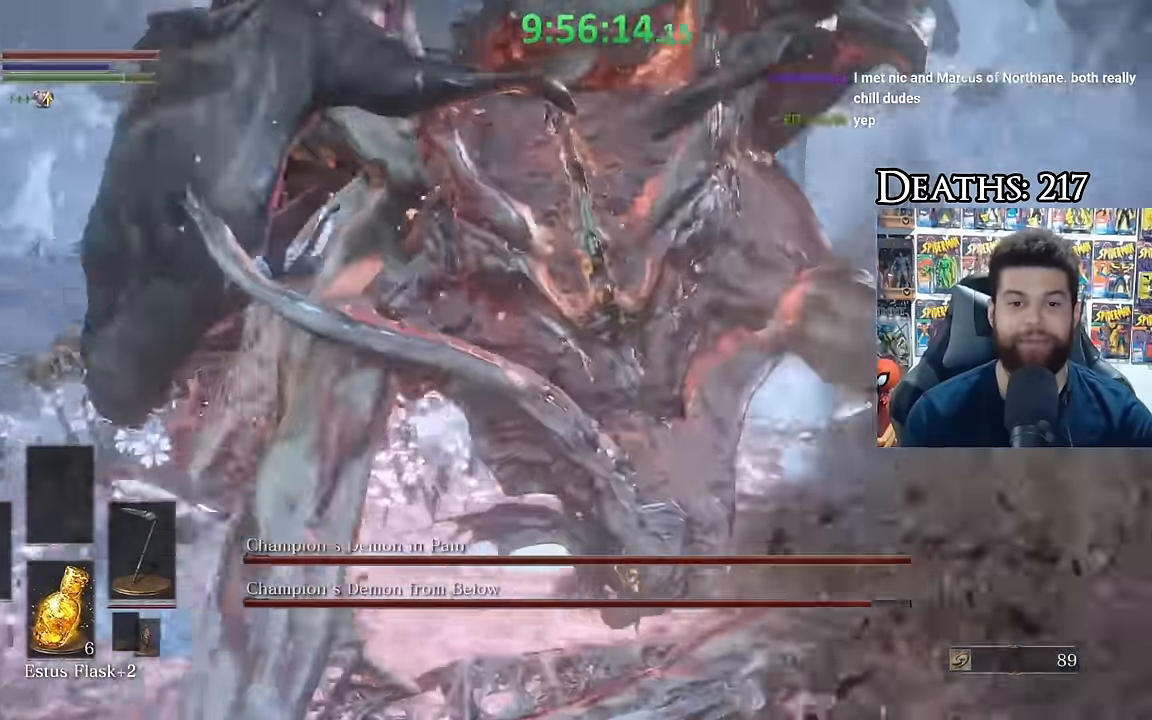
{"buttons": [], "left_stick": "right", "right_stick": "center", "events": [[67, "right_stick", "center"], [184, "right_stick", "right"], [200, "left_stick", "up"], [300, "left_stick", "right"], [333, "right_stick", "center"]]}
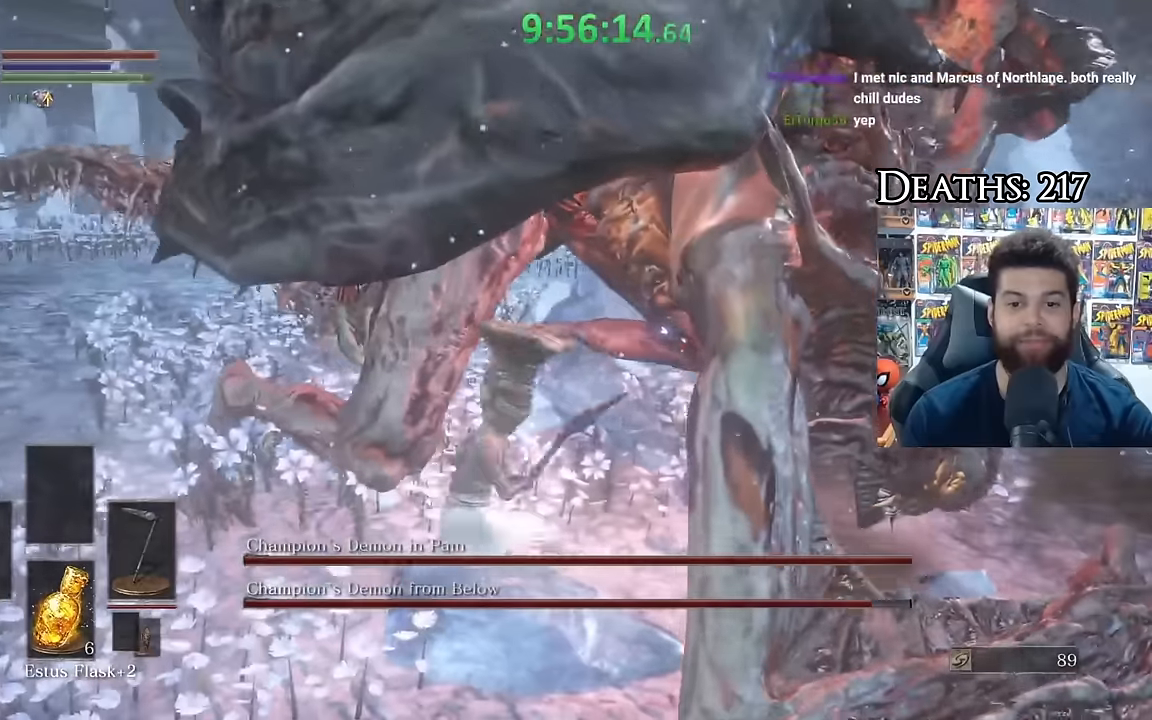
{"buttons": [], "left_stick": "up-left", "right_stick": "center", "events": [[33, "left_stick", "up"], [83, "left_stick", "up-left"], [100, "R1", "down"], [200, "R1", "up"]]}
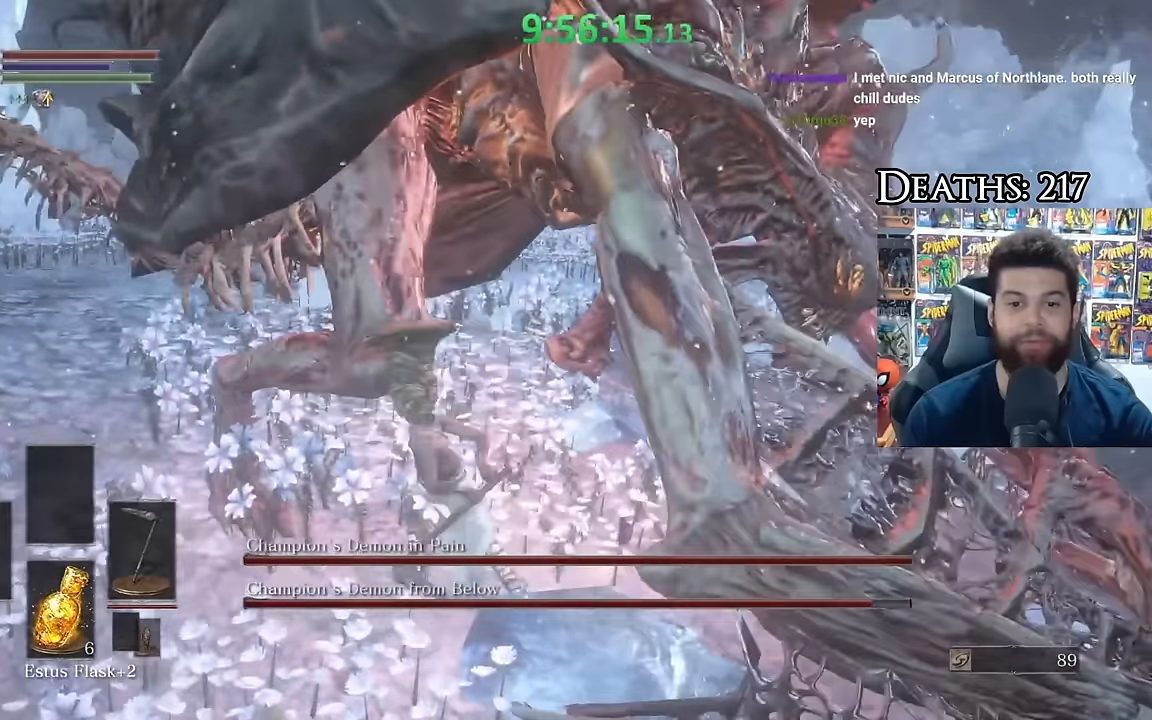
{"buttons": [], "left_stick": "up", "right_stick": "center", "events": [[300, "R1", "down"], [350, "right_stick", "up-right"], [383, "R1", "up"], [450, "right_stick", "center"], [467, "left_stick", "up"]]}
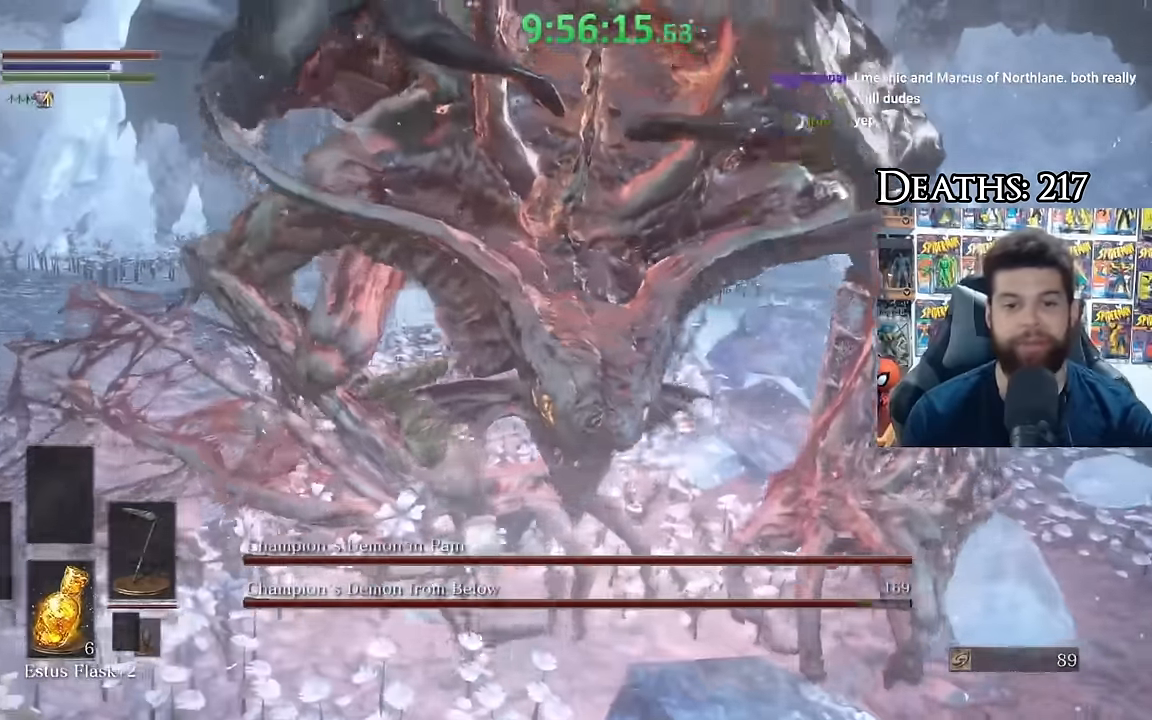
{"buttons": [], "left_stick": "center", "right_stick": "center", "events": [[233, "left_stick", "up-right"], [400, "left_stick", "center"]]}
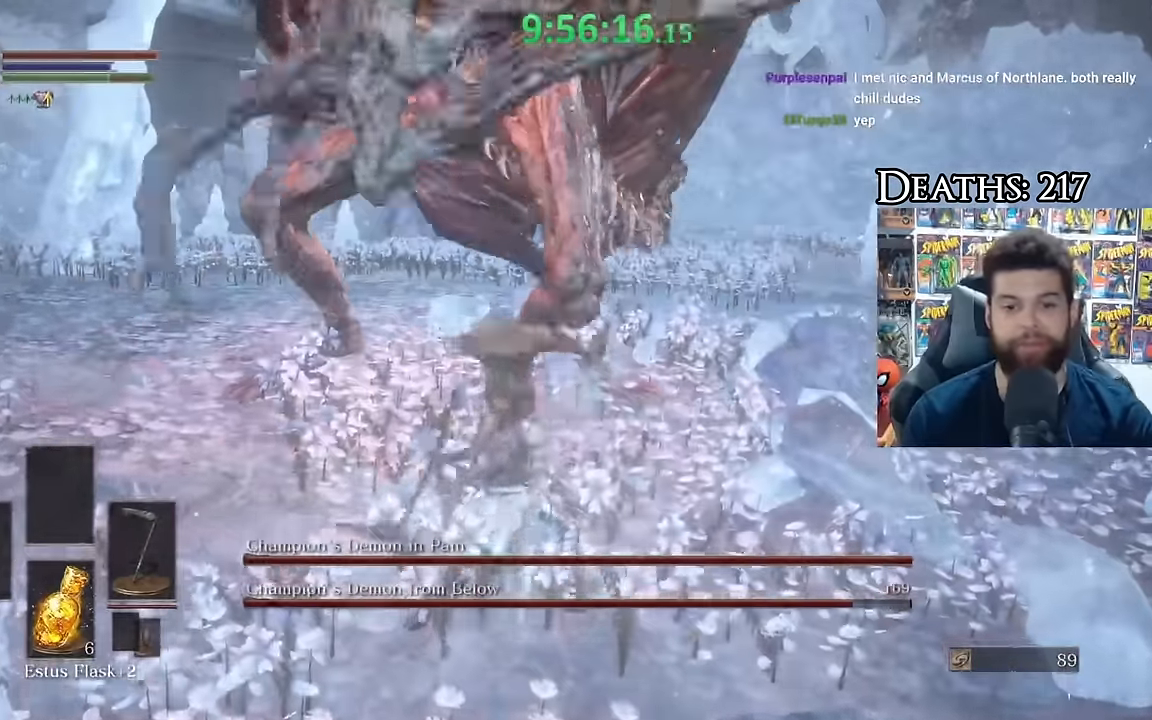
{"buttons": [], "left_stick": "down-right", "right_stick": "center", "events": [[317, "left_stick", "down-right"]]}
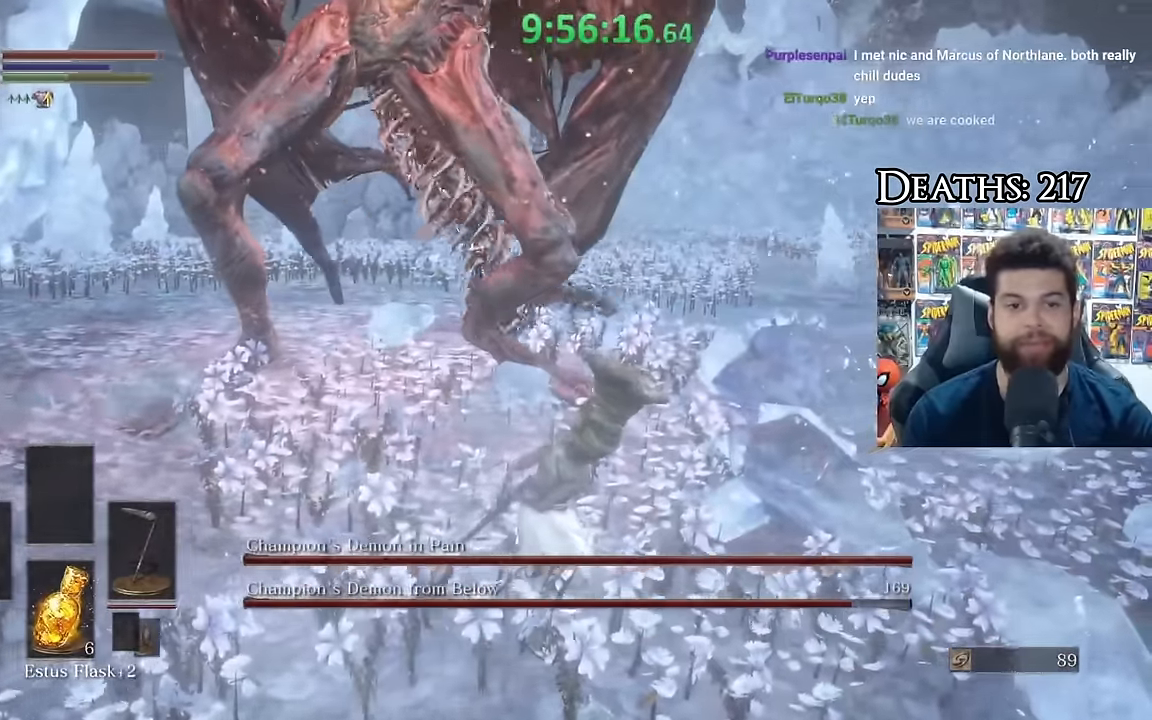
{"buttons": [], "left_stick": "down-right", "right_stick": "center", "events": [[67, "B", "down"], [183, "B", "up"], [300, "right_stick", "down-left"], [417, "right_stick", "center"]]}
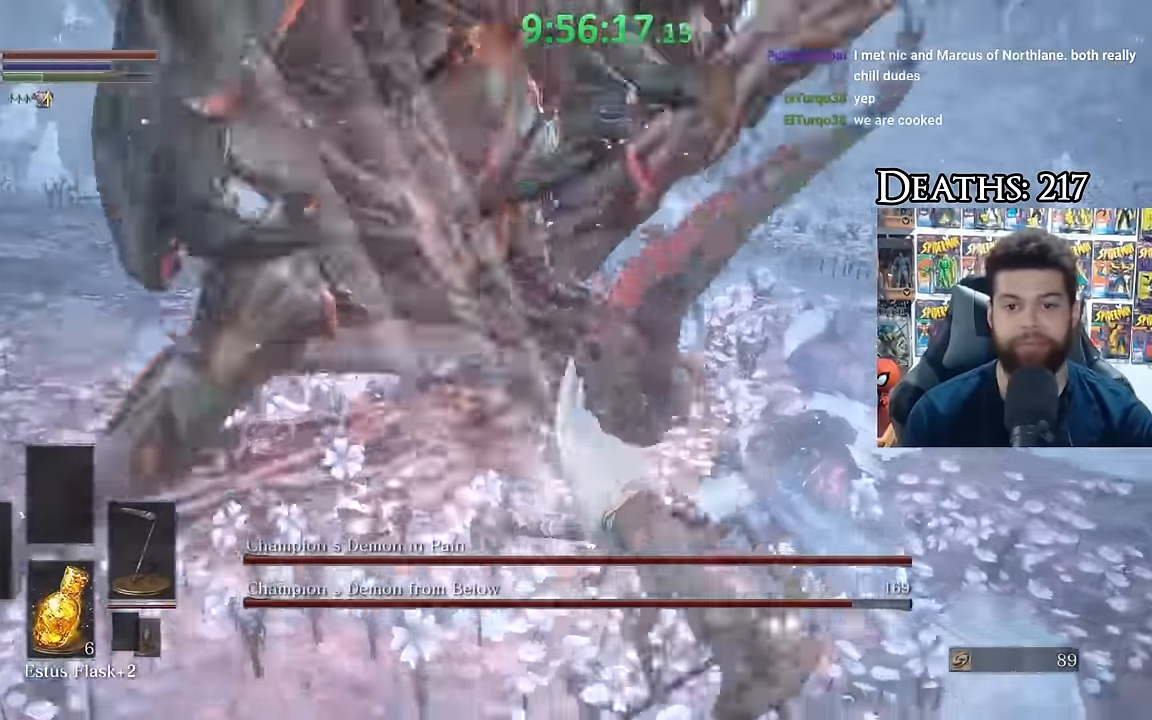
{"buttons": [], "left_stick": "down-right", "right_stick": "center", "events": [[83, "left_stick", "center"], [333, "right_stick", "left"], [350, "left_stick", "down-right"], [500, "right_stick", "center"]]}
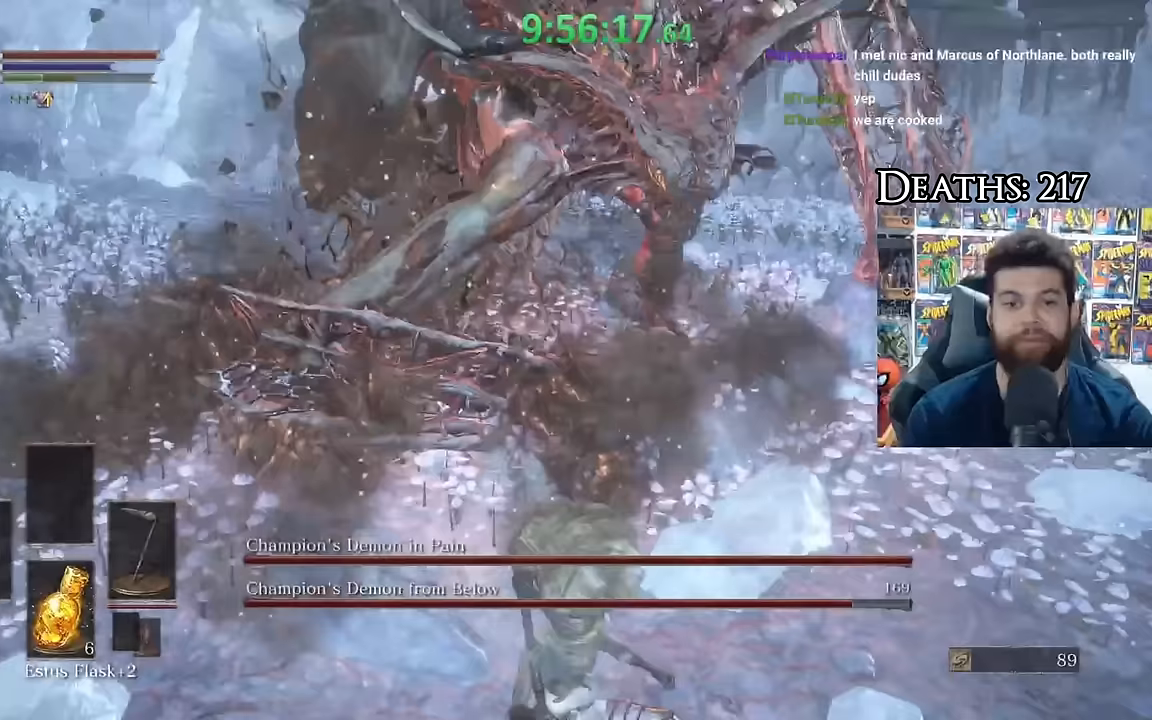
{"buttons": [], "left_stick": "up-left", "right_stick": "center", "events": [[67, "left_stick", "up-right"], [217, "left_stick", "center"], [333, "left_stick", "left"], [417, "left_stick", "up-left"], [433, "B", "down"], [500, "B", "up"]]}
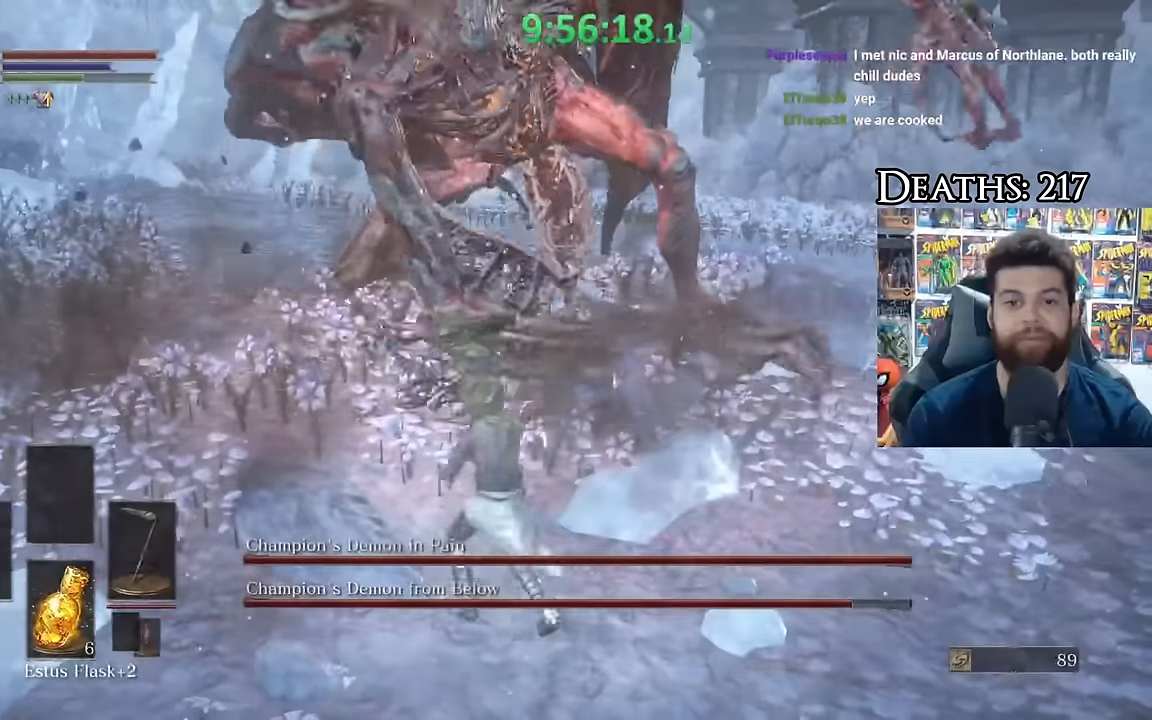
{"buttons": [], "left_stick": "down", "right_stick": "right", "events": [[100, "right_stick", "down-right"], [133, "left_stick", "center"], [183, "right_stick", "center"], [333, "left_stick", "down"], [467, "right_stick", "right"]]}
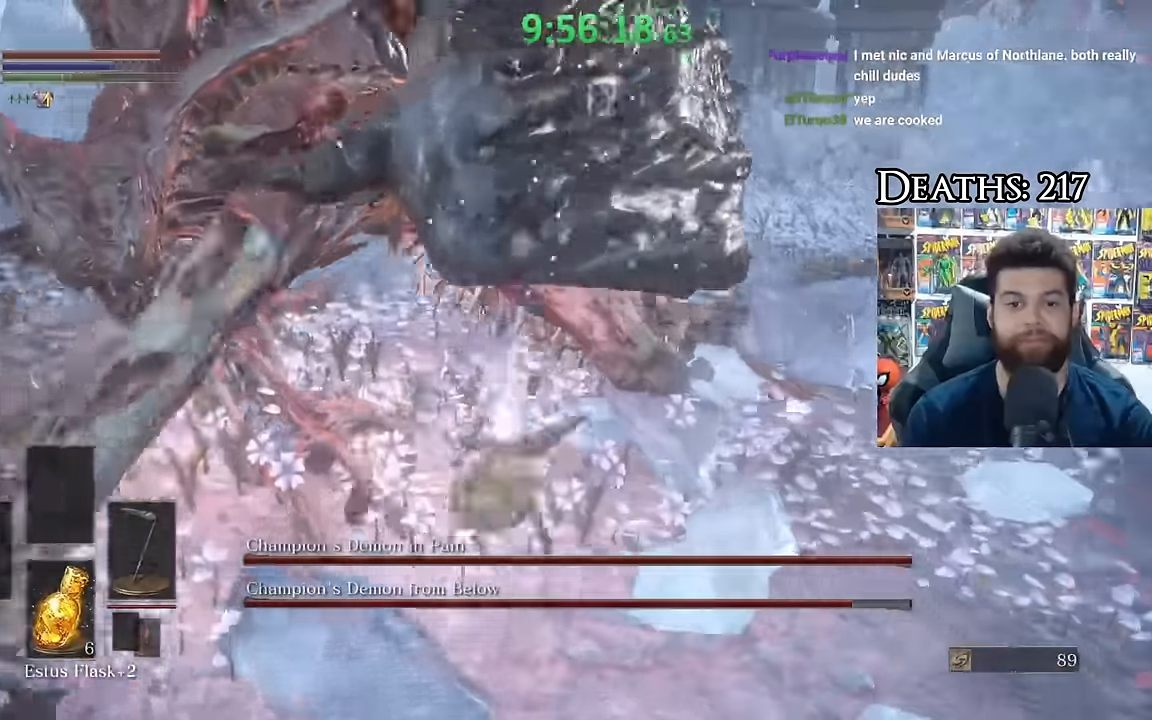
{"buttons": [], "left_stick": "down-left", "right_stick": "center", "events": [[67, "left_stick", "down-right"], [83, "right_stick", "center"], [317, "right_stick", "left"], [400, "left_stick", "down-left"], [400, "right_stick", "center"]]}
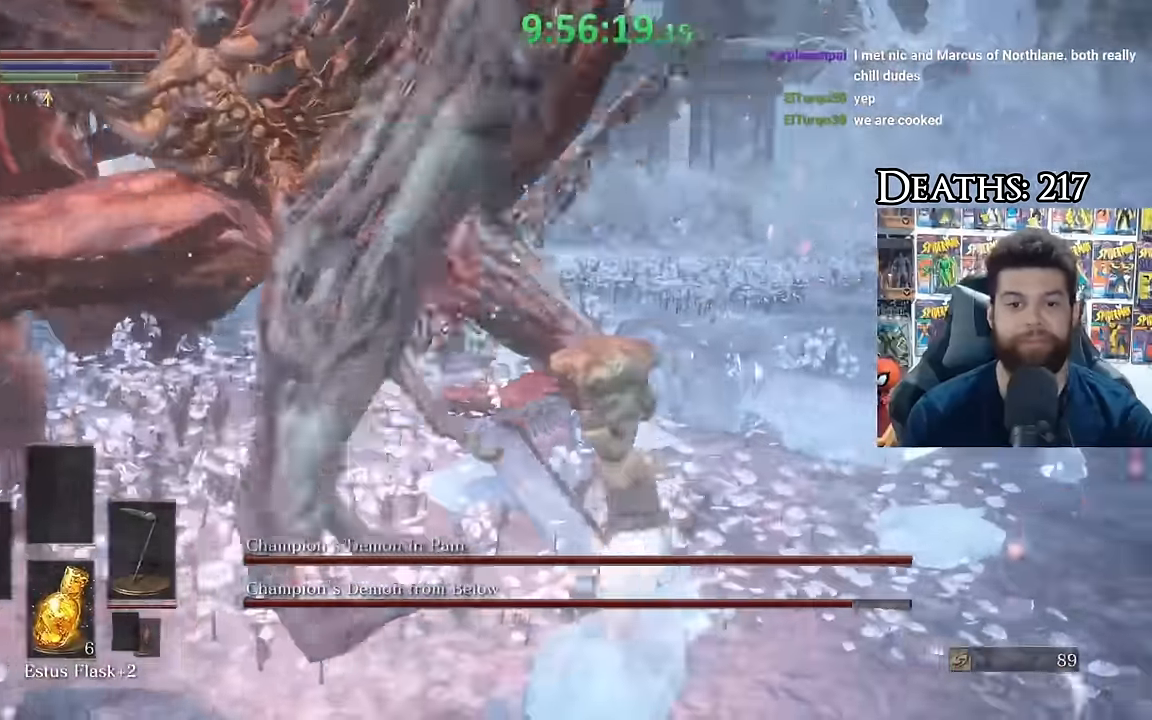
{"buttons": ["R1"], "left_stick": "up", "right_stick": "center", "events": [[67, "left_stick", "left"], [200, "left_stick", "up-right"], [200, "right_stick", "right"], [267, "left_stick", "up"], [383, "right_stick", "center"], [500, "R1", "down"]]}
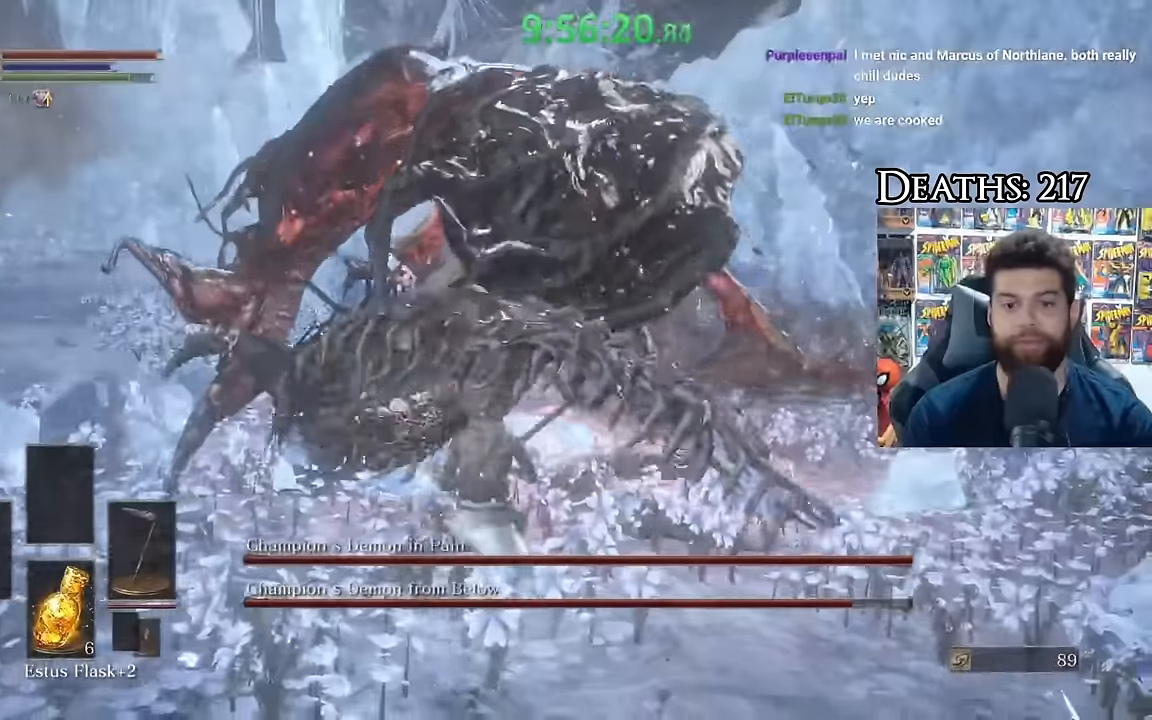
{"buttons": [], "left_stick": "up", "right_stick": "left", "events": [[100, "R1", "up"], [500, "right_stick", "left"]]}
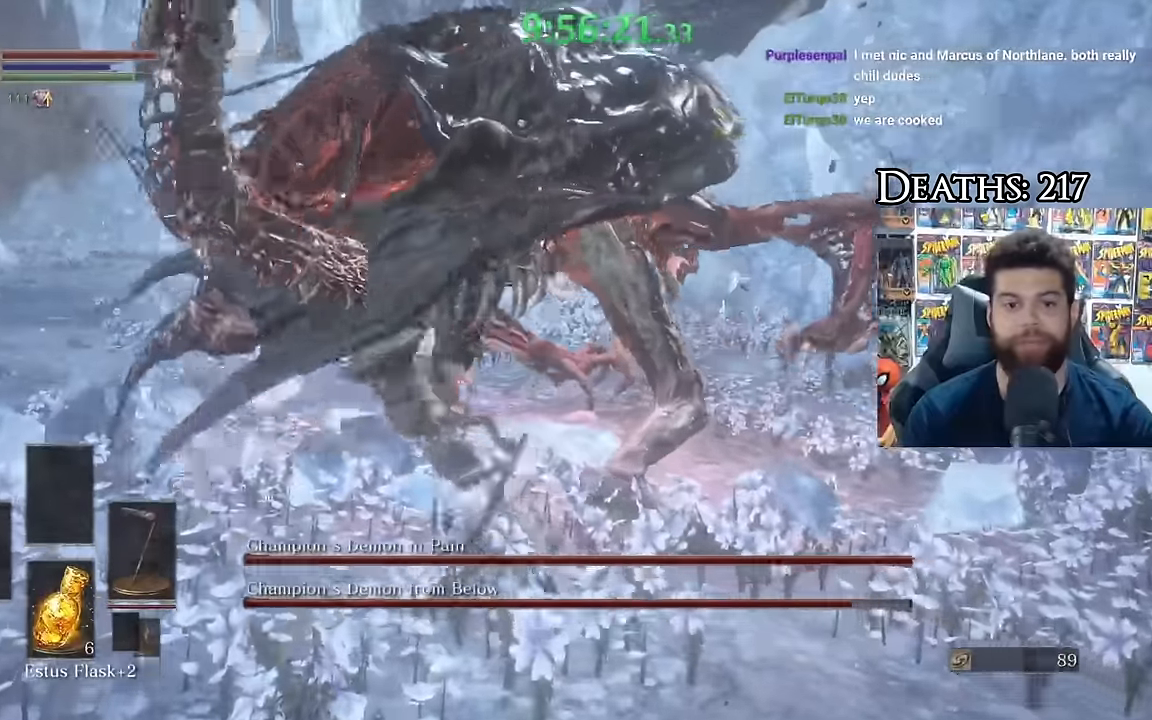
{"buttons": [], "left_stick": "up-right", "right_stick": "center", "events": [[83, "left_stick", "up-right"], [133, "right_stick", "center"], [333, "R1", "down"], [417, "R1", "up"]]}
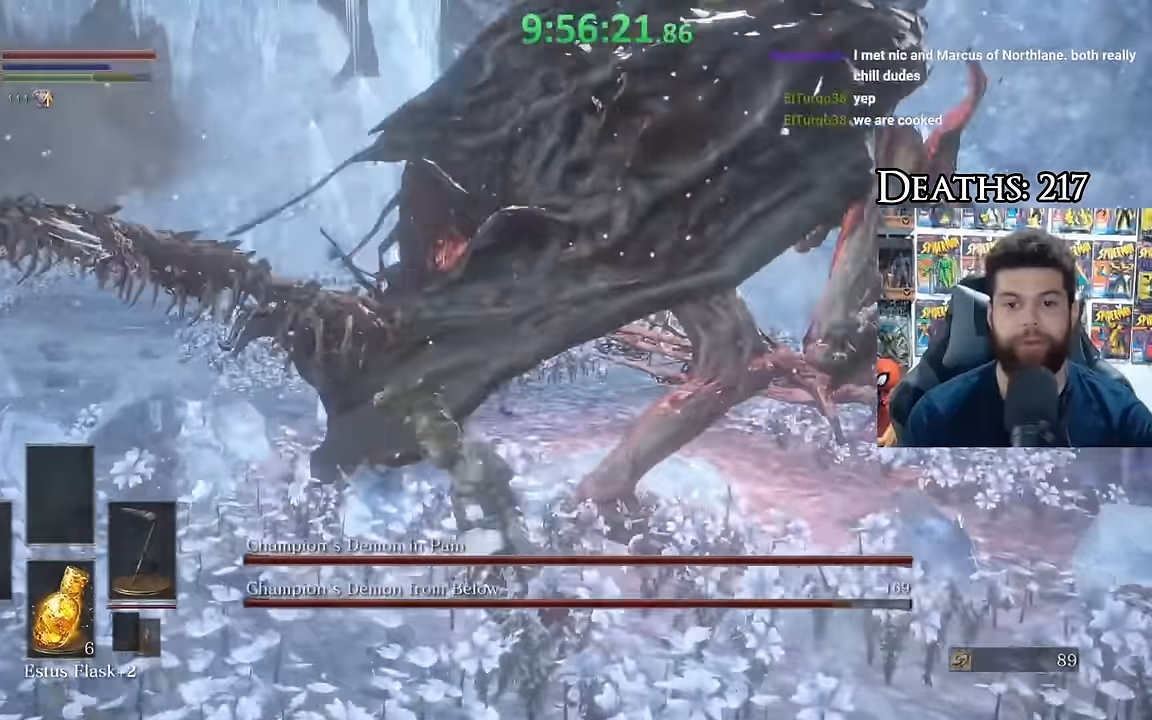
{"buttons": [], "left_stick": "down-left", "right_stick": "center", "events": [[100, "left_stick", "down-left"], [117, "right_stick", "down-right"], [250, "right_stick", "center"]]}
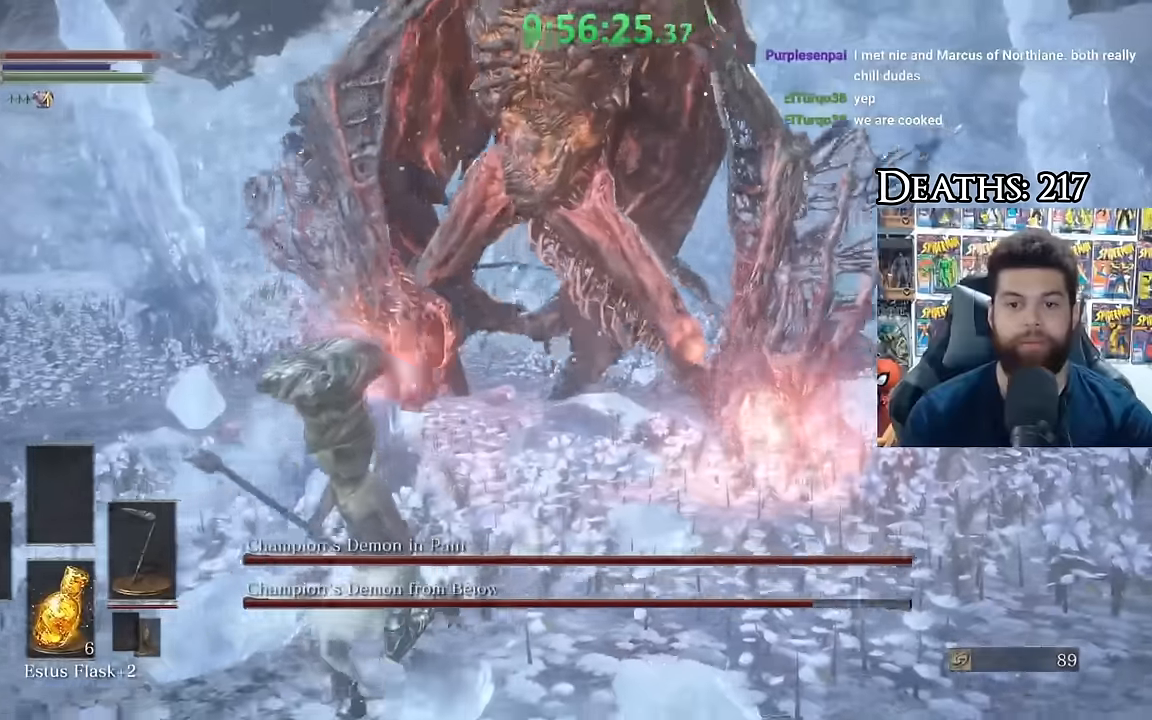
{"buttons": ["B"], "left_stick": "left", "right_stick": "center", "events": [[300, "left_stick", "left"], [450, "B", "down"]]}